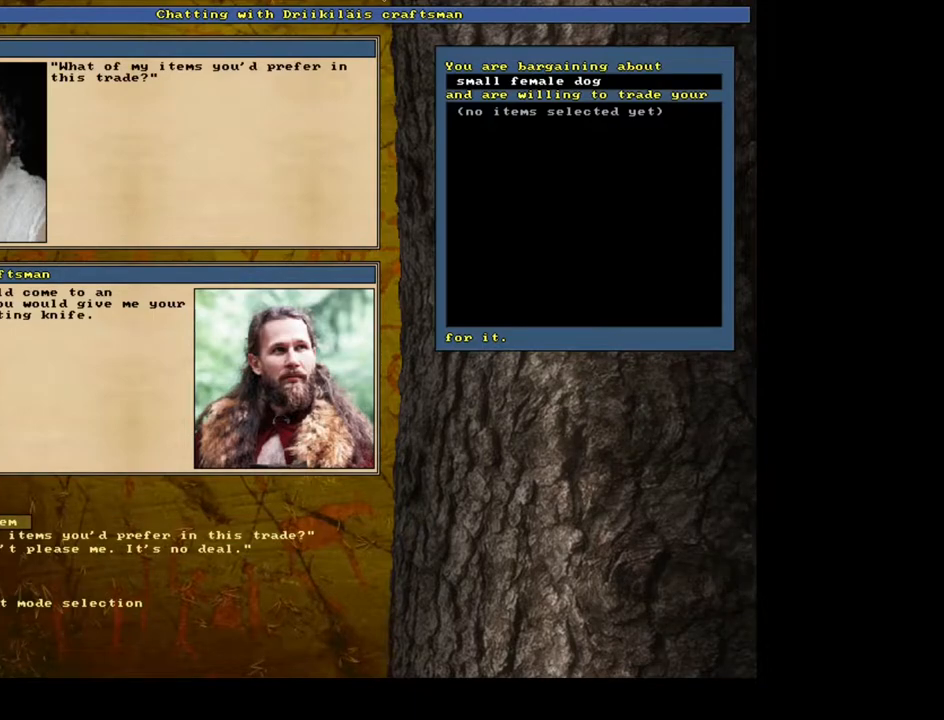
Gameplay with keyboard and mouse; each line is a JSON object with the keys and mouse buttons held at the frame after it. "events" lists presses ("down") and releases ("up") of ".", "/", "0", "1", "2", "3", "4", "5", "6", "7", "8", "9", "a", "alt_l", "alt_r", "b", "backslash", "backspace", "c", "caps_lock", "comma", "ctrl_l", "ctrl_r", "d", "down", "e", "equals", "escape", "f", "f1", "f10", "f11", "f12", "f2", "f3", "f4", "f5", "f6", "f7", "f8", "f9", "g", "h", "i", "j", "k", "l", "lbracket", "left", "m", "minus", "n", "num0", "num1", "num2", "num3", "num4", "num5", "num6", "num8", "num9", "o", "p", "q", "quote", "r", "rbracket", "return", "right", "s", "semicolon", "shift_l", "shift_r", "space", "super", "t", "tab", "tilde", "u", "up", "v", "w", "x", "y", "z", "mouse_left", "mouse_wheel", "mouse_right", "mouse_mb4" and "mouse_mb5" between this image and that frame as [ms after this image, input, new state], when the widget could be followed in between; "num7" appears only as held states. "mouse_left", "mouse_wheel", "mouse_right", "mouse_mb4", "mouse_mb5" = the "left", "wheel", "right", "mb4", "mb5" buttons of the "mouse" list. No other keys are recorded. "wheel" means that the mouse wheel is clicked or scrolled. Mouse movement is not recorded. Not read: other_keys.
{"keys": [], "mouse": [], "events": []}
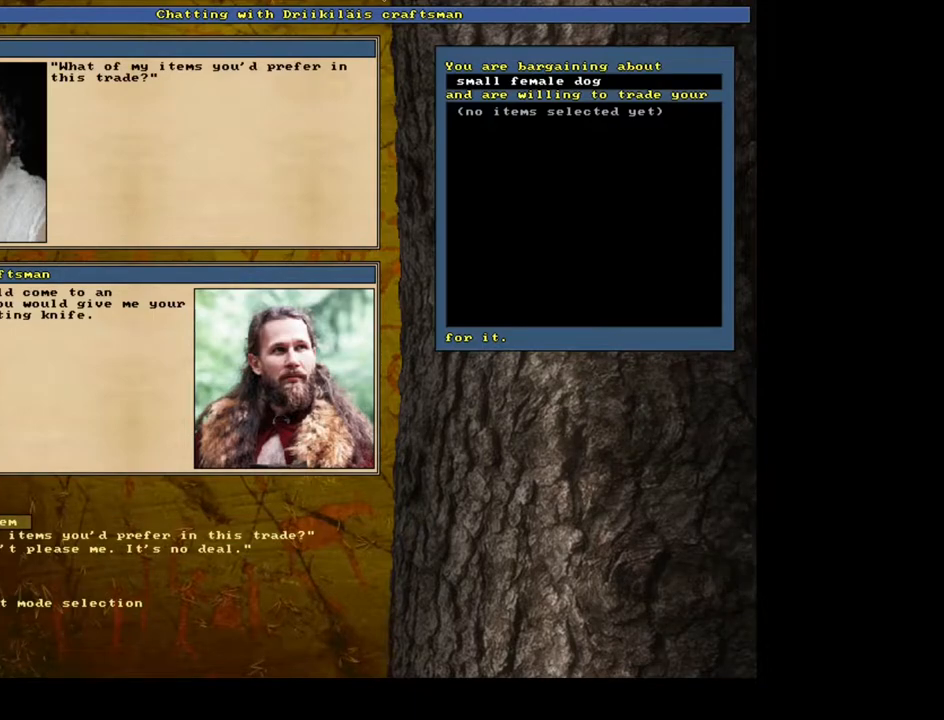
{"keys": ["return"], "mouse": [], "events": [[433, "return", "down"]]}
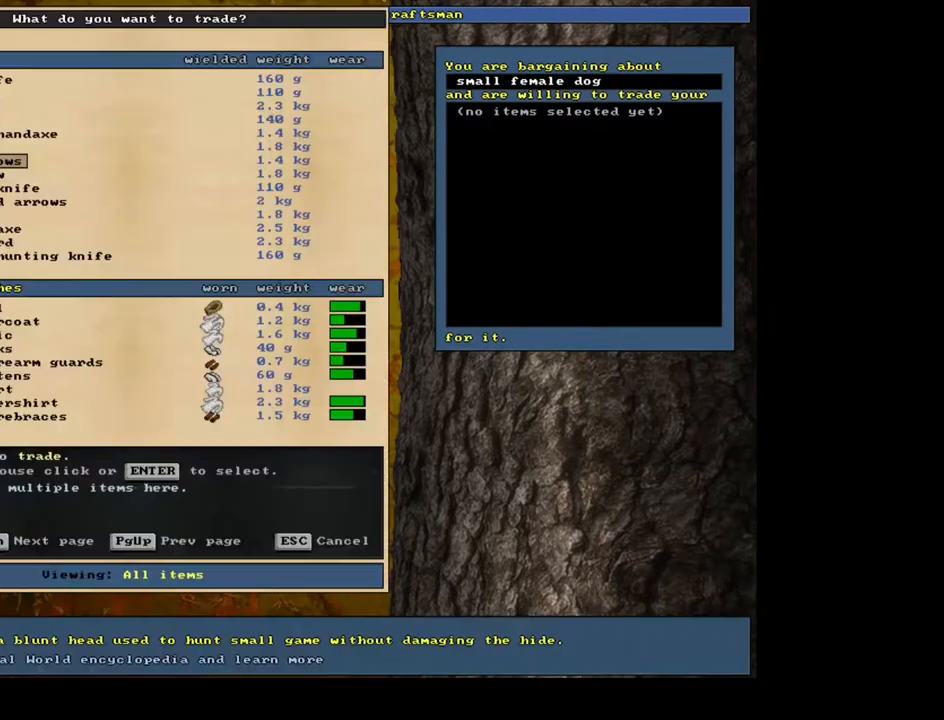
{"keys": [], "mouse": [], "events": [[17, "return", "up"]]}
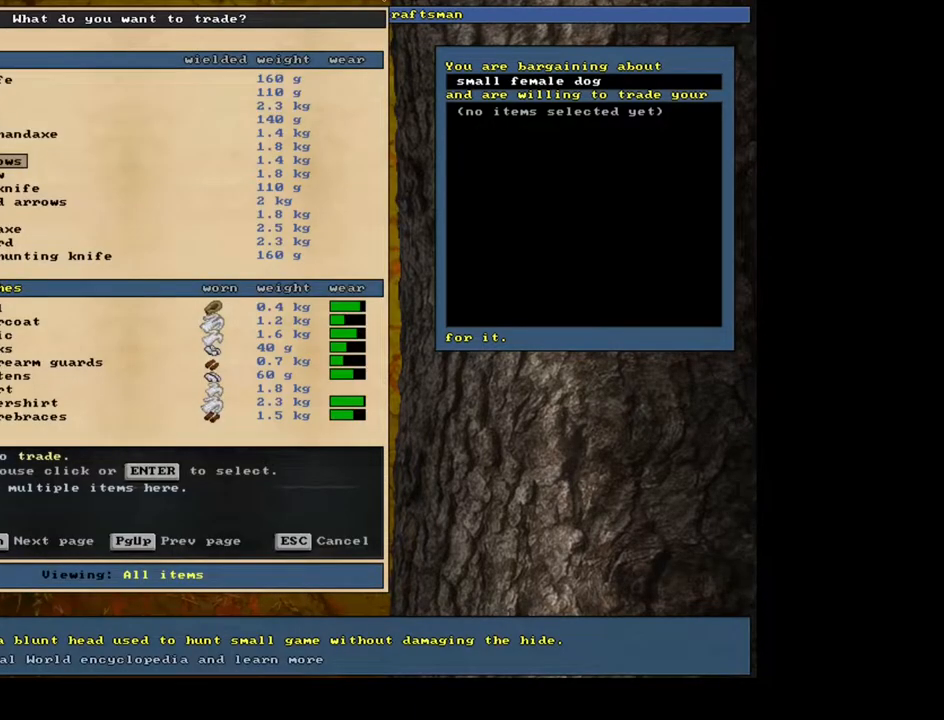
{"keys": [], "mouse": [], "events": []}
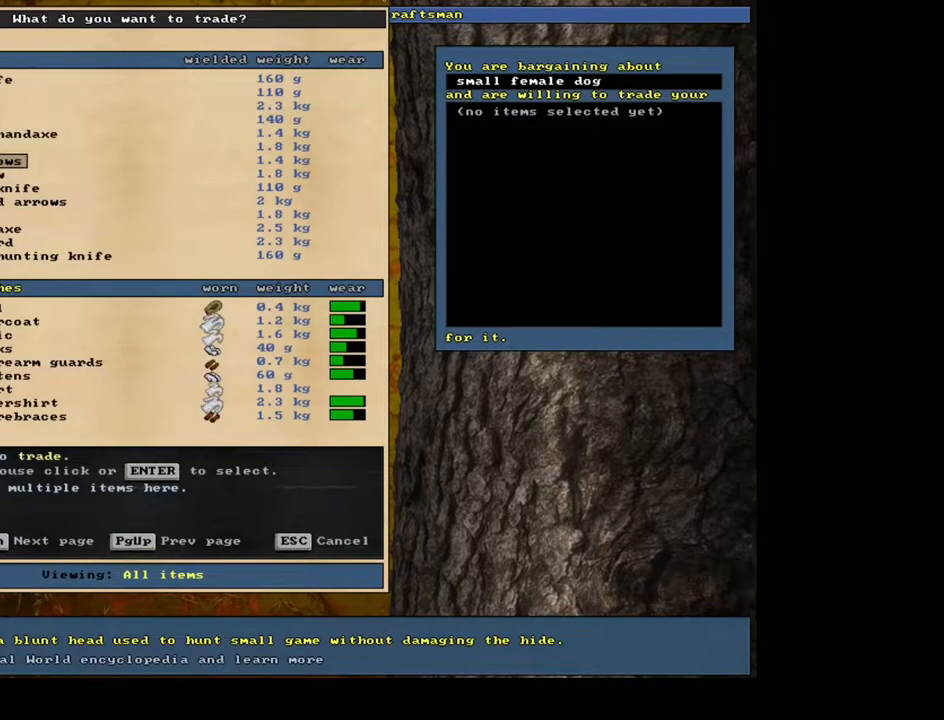
{"keys": [], "mouse": [], "events": [[200, "up", "down"], [300, "up", "up"]]}
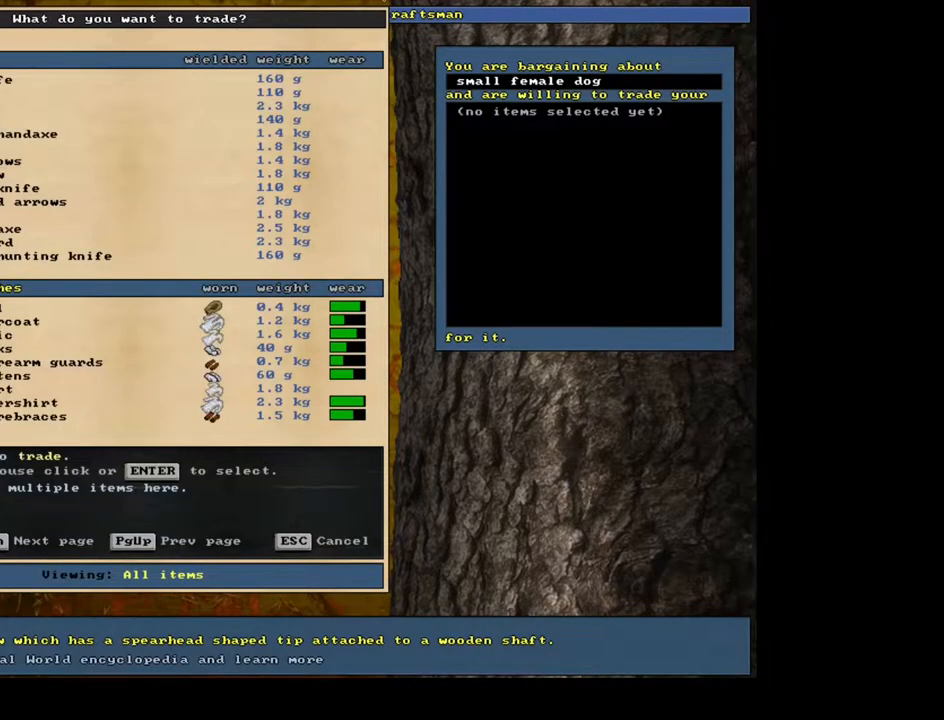
{"keys": [], "mouse": [], "events": [[433, "down", "down"], [483, "down", "up"]]}
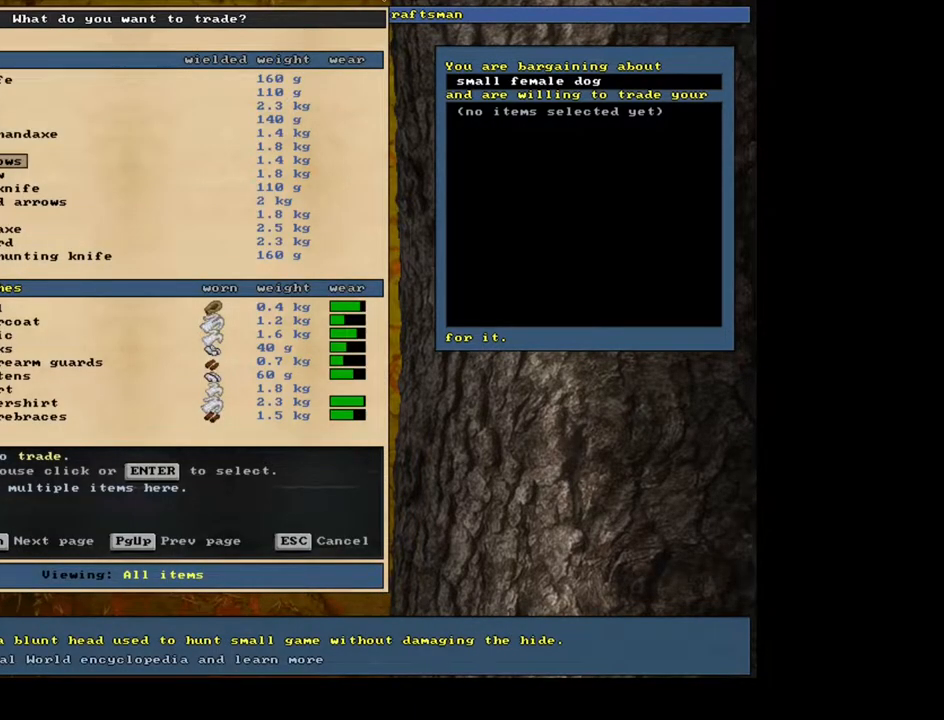
{"keys": [], "mouse": [], "events": [[383, "down", "down"], [483, "down", "up"]]}
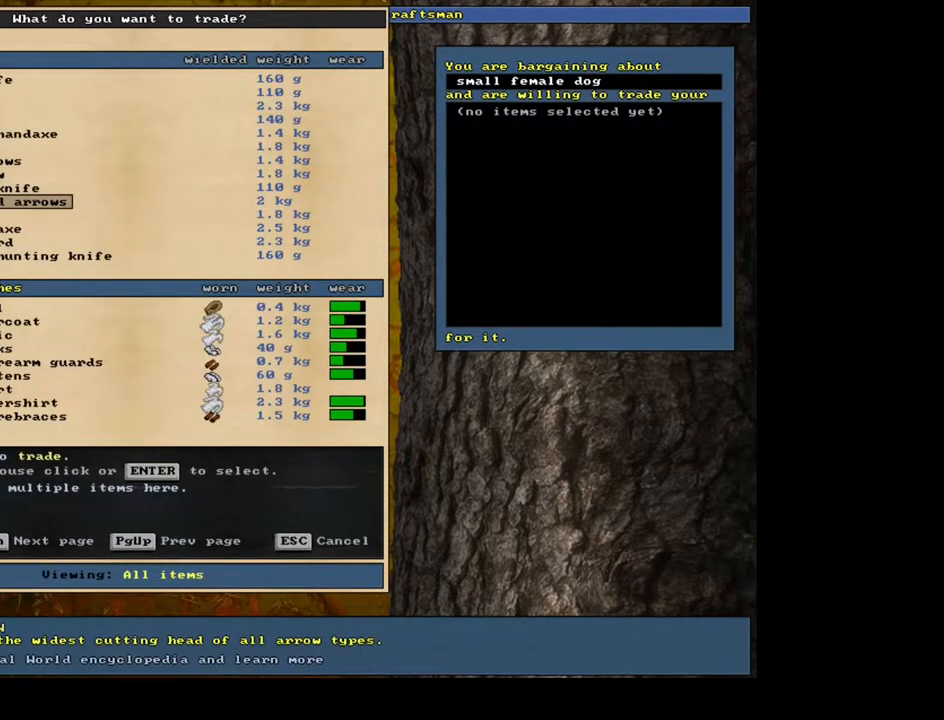
{"keys": [], "mouse": [], "events": [[133, "return", "down"], [217, "return", "up"]]}
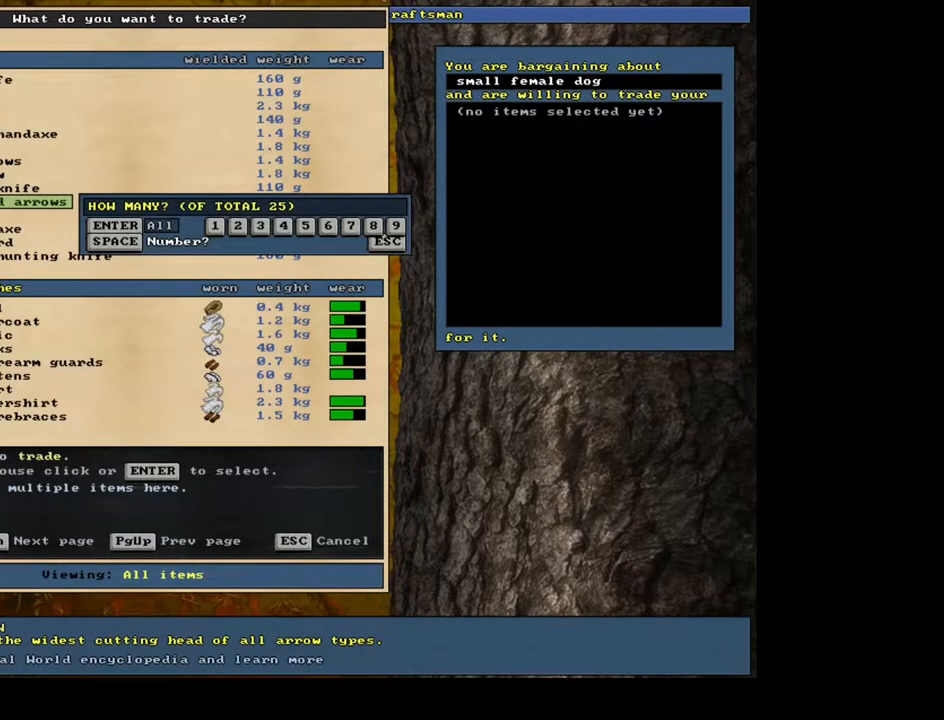
{"keys": [], "mouse": [], "events": []}
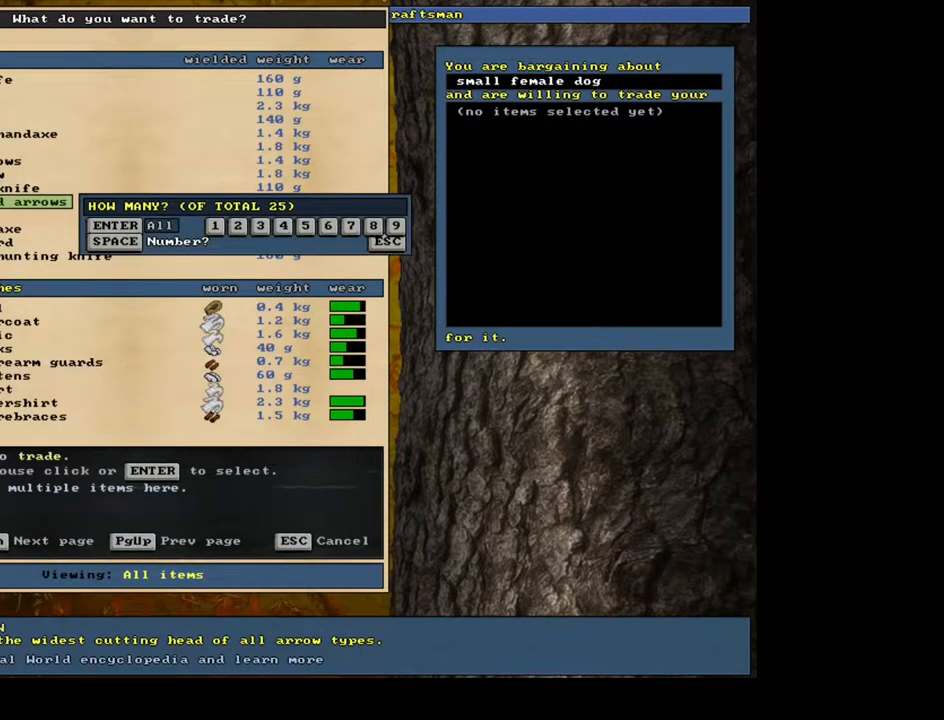
{"keys": ["space"], "mouse": [], "events": [[233, "3", "down"], [333, "3", "up"], [483, "space", "down"]]}
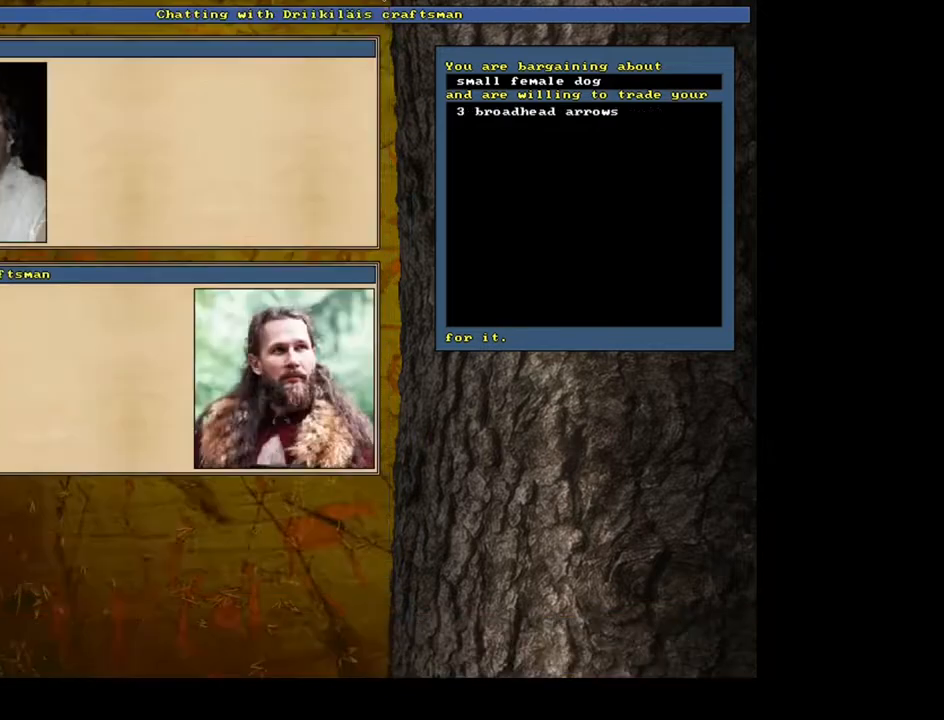
{"keys": [], "mouse": [], "events": [[83, "space", "up"]]}
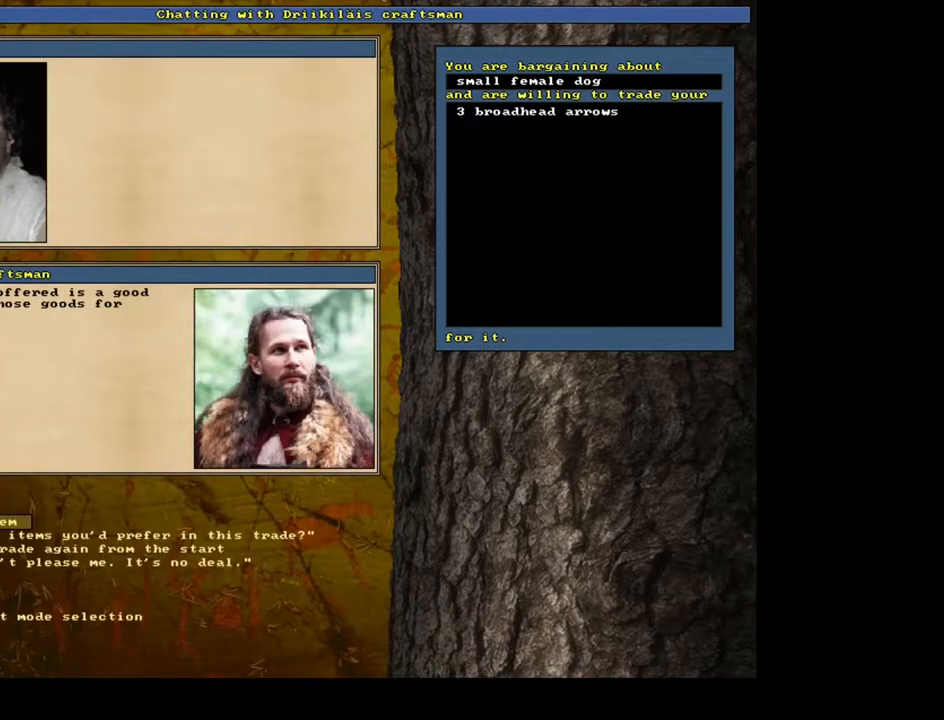
{"keys": [], "mouse": [], "events": [[367, "return", "down"], [433, "return", "up"]]}
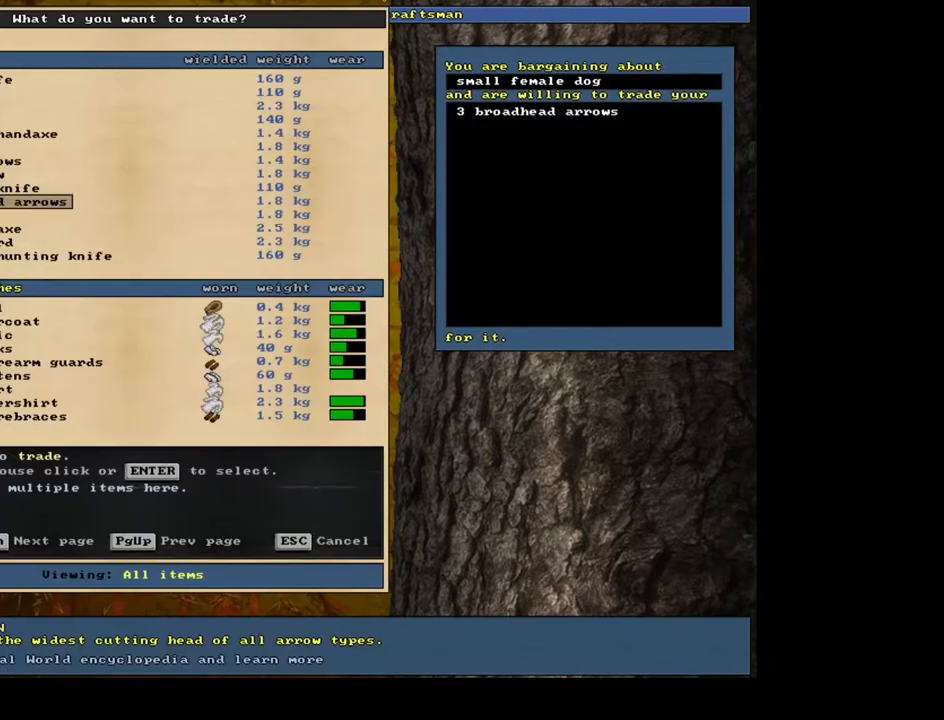
{"keys": ["space"], "mouse": [], "events": [[50, "return", "down"], [133, "return", "up"], [233, "3", "down"], [367, "3", "up"], [450, "space", "down"]]}
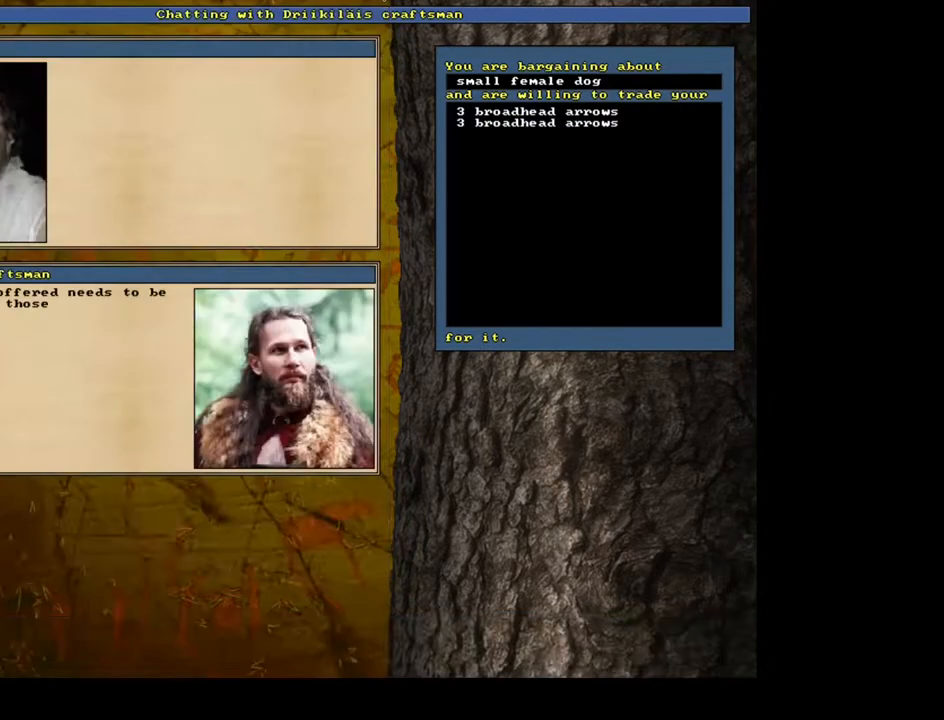
{"keys": [], "mouse": [], "events": [[83, "space", "up"]]}
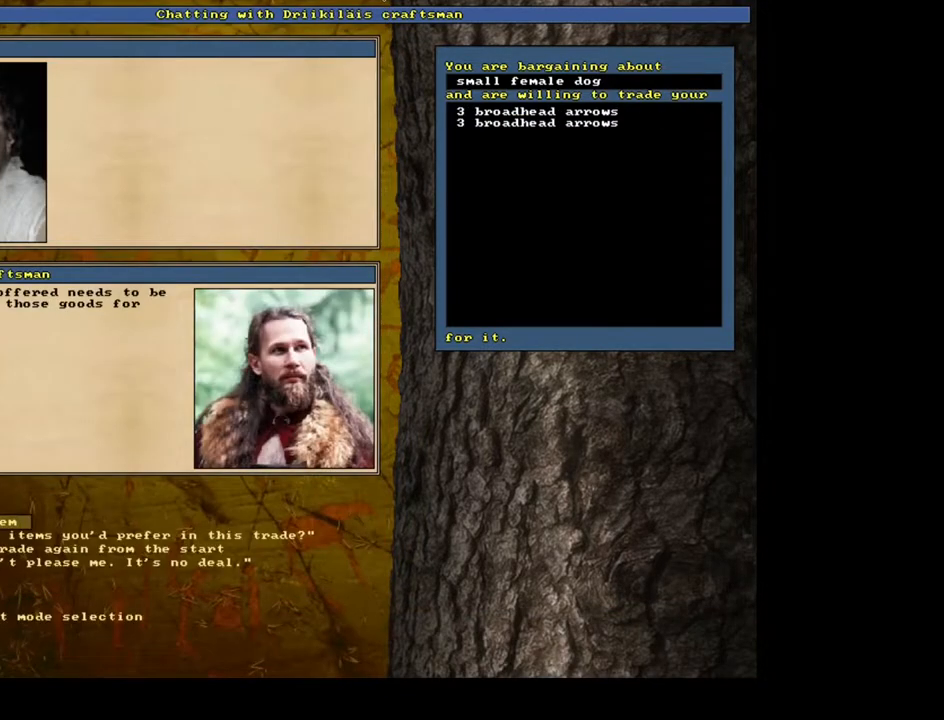
{"keys": [], "mouse": [], "events": []}
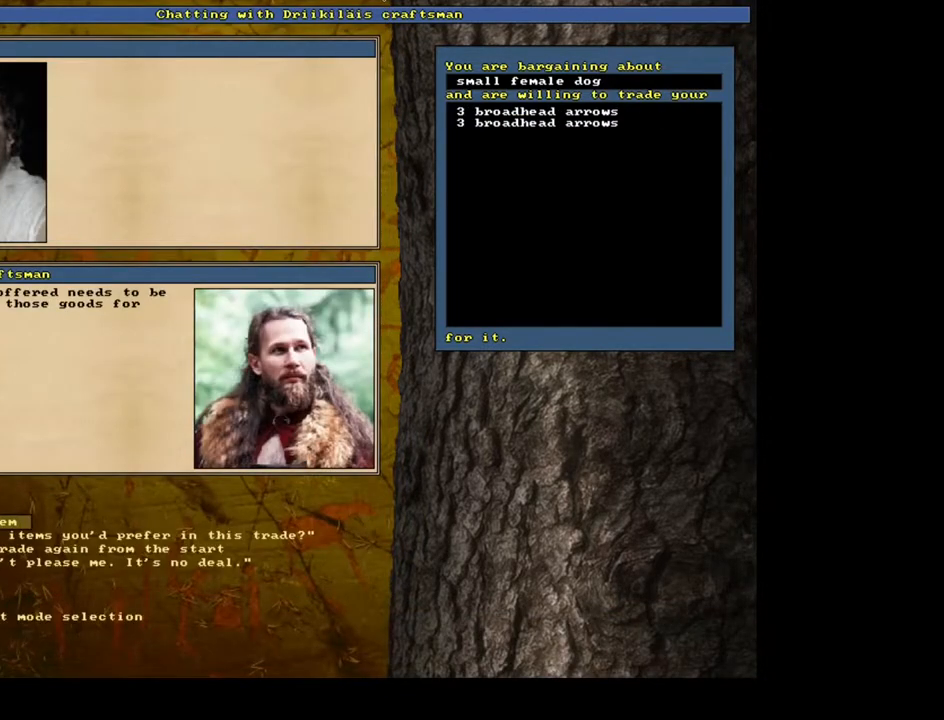
{"keys": [], "mouse": [], "events": [[183, "return", "down"], [267, "return", "up"], [367, "return", "down"], [467, "return", "up"]]}
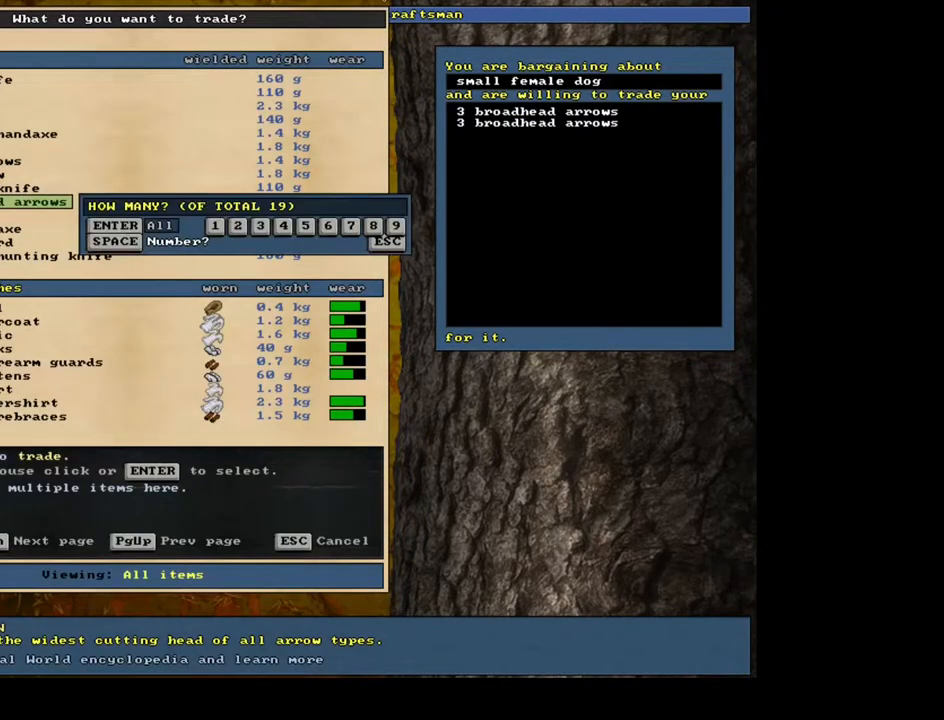
{"keys": [], "mouse": [], "events": [[250, "space", "down"], [317, "space", "up"]]}
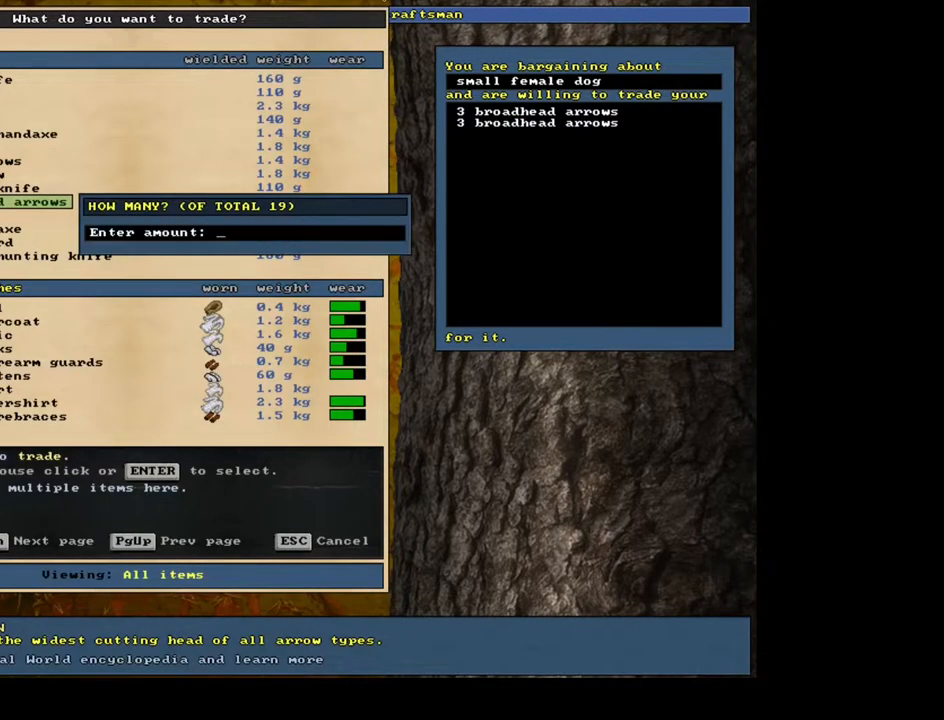
{"keys": [], "mouse": [], "events": [[217, "6", "down"], [300, "6", "up"], [400, "return", "down"], [500, "return", "up"]]}
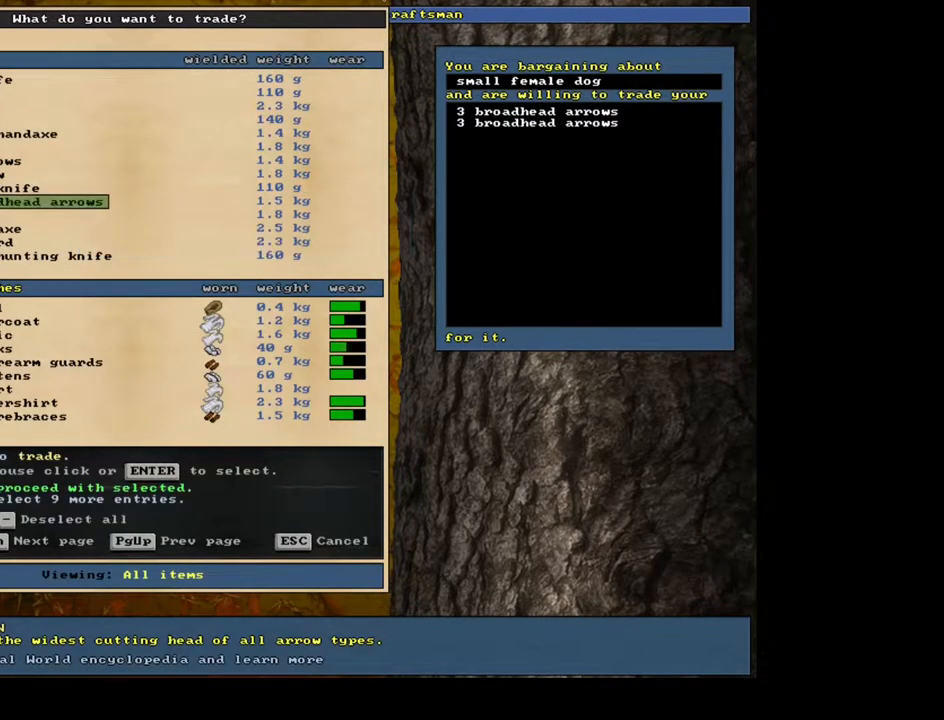
{"keys": [], "mouse": [], "events": [[150, "space", "down"], [233, "space", "up"]]}
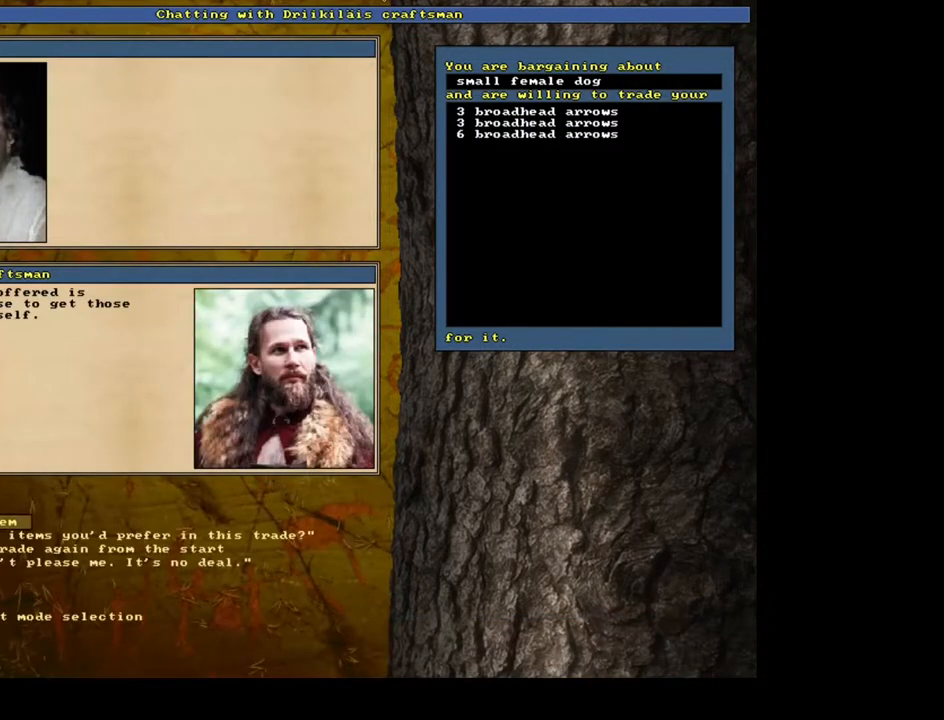
{"keys": [], "mouse": [], "events": []}
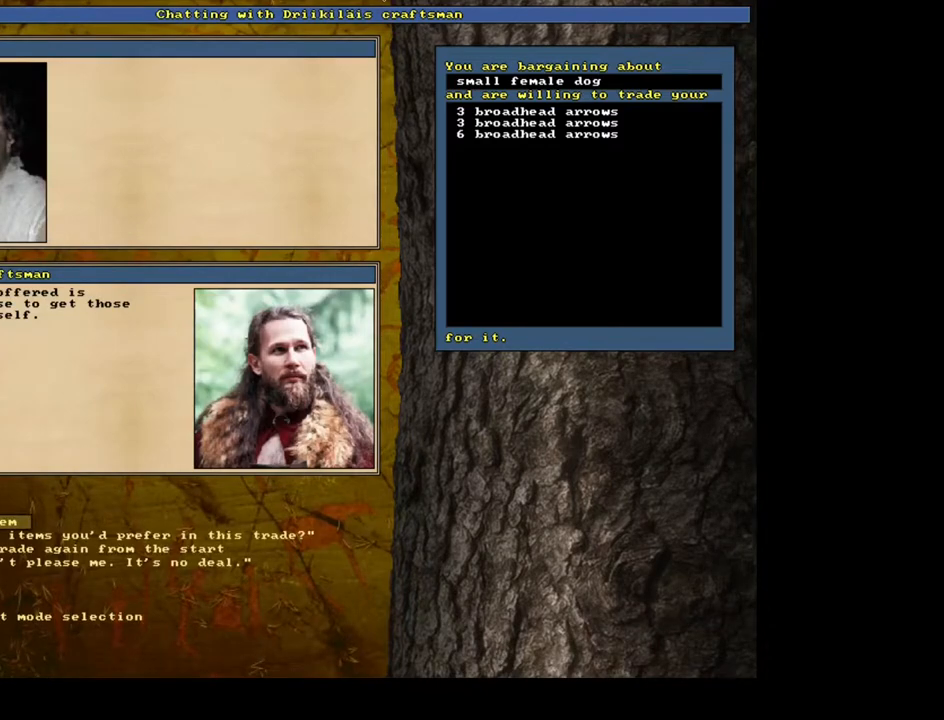
{"keys": [], "mouse": [], "events": [[133, "return", "down"], [250, "return", "up"]]}
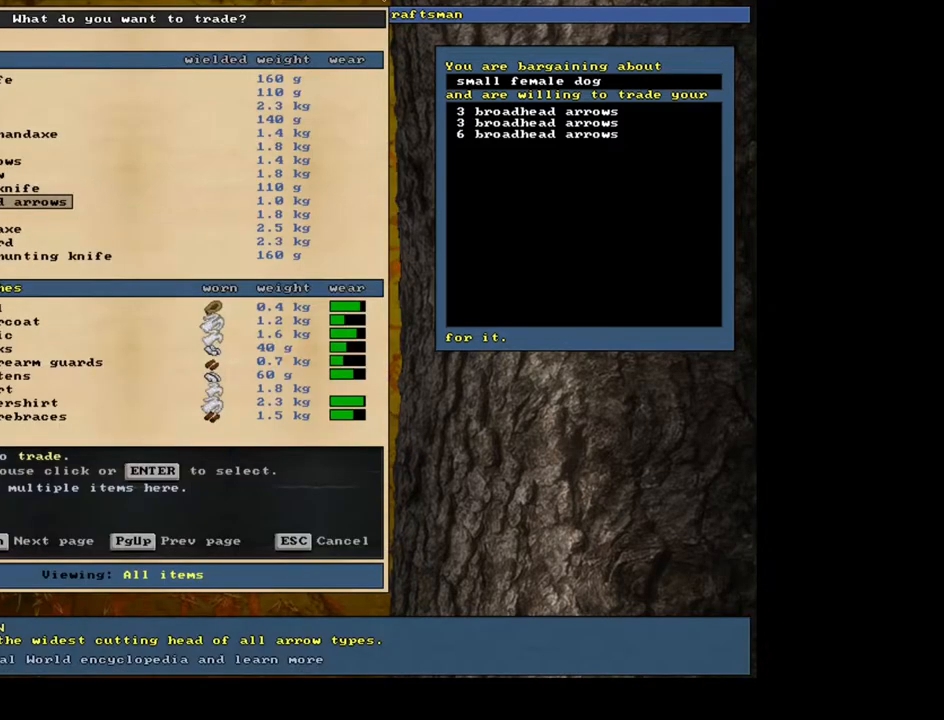
{"keys": [], "mouse": [], "events": [[350, "up", "down"], [417, "up", "up"]]}
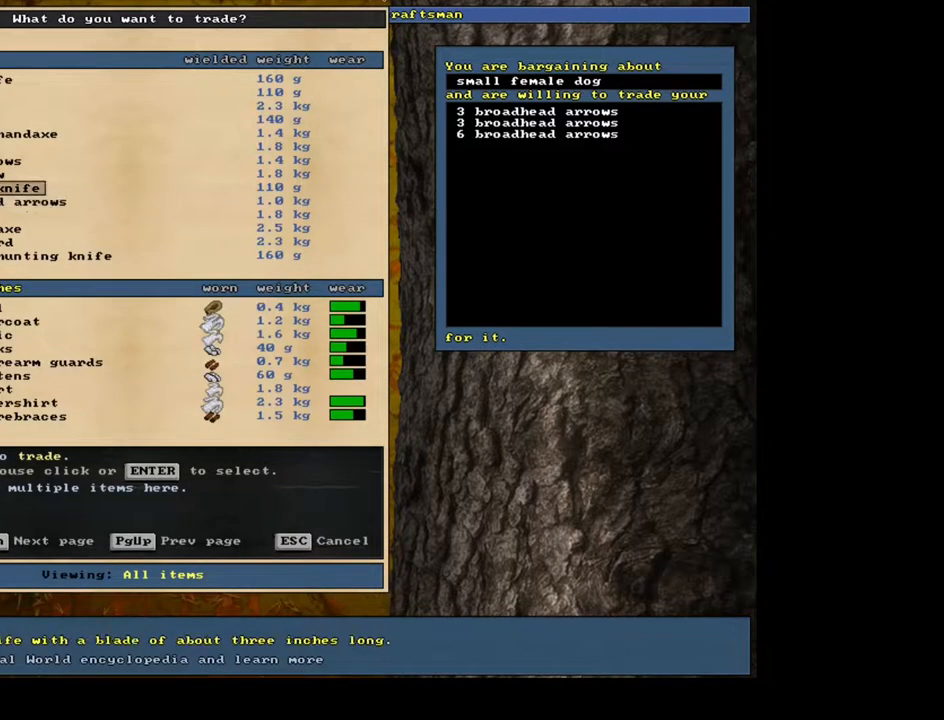
{"keys": ["1"], "mouse": [], "events": [[33, "up", "down"], [67, "up", "up"], [183, "up", "down"], [233, "up", "up"], [383, "return", "down"], [483, "1", "down"], [500, "return", "up"]]}
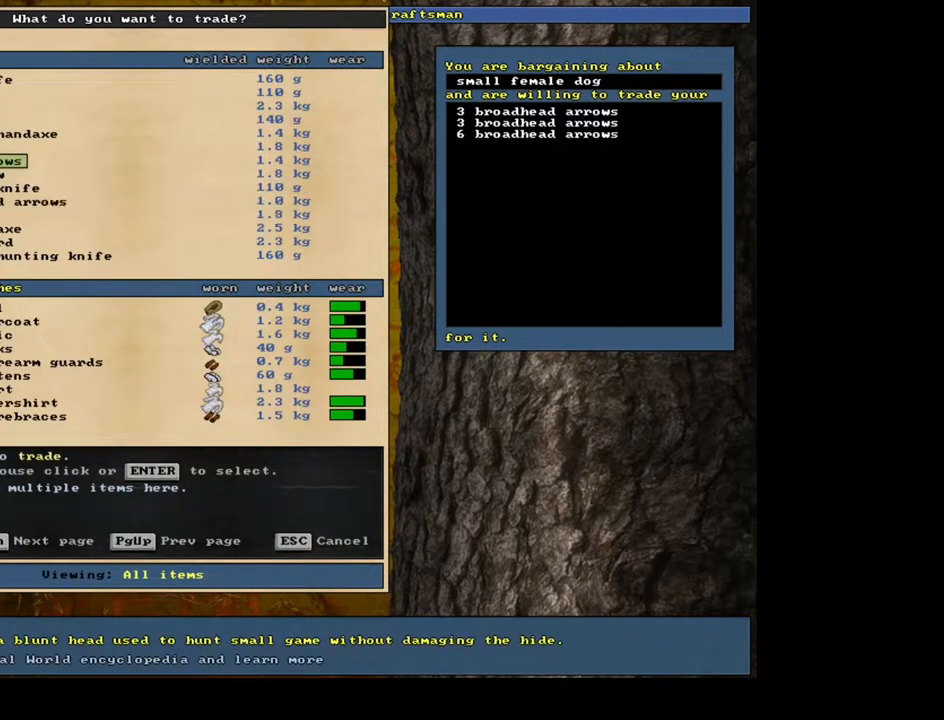
{"keys": [], "mouse": [], "events": [[100, "1", "up"], [150, "space", "down"], [250, "space", "up"]]}
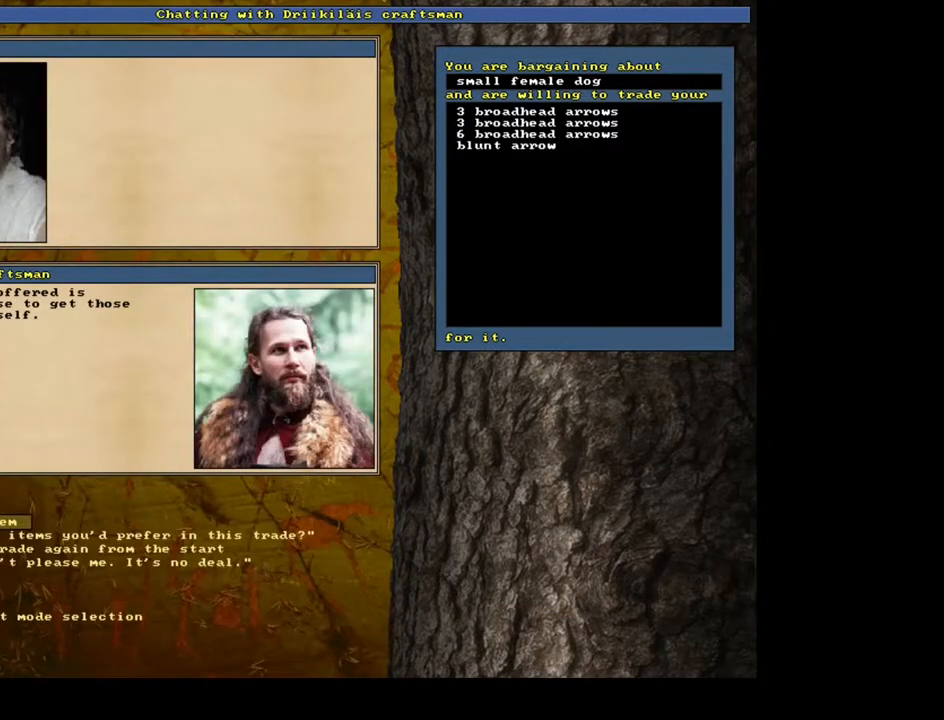
{"keys": ["return"], "mouse": [], "events": [[150, "return", "down"], [250, "return", "up"], [417, "return", "down"]]}
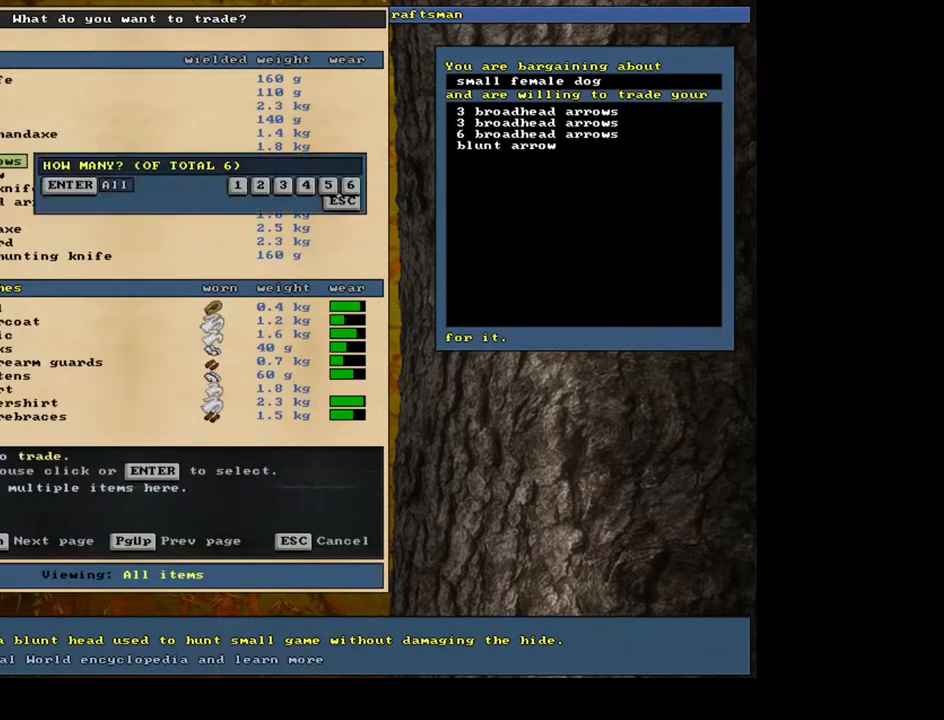
{"keys": [], "mouse": [], "events": [[17, "1", "down"], [17, "return", "up"], [117, "1", "up"], [150, "space", "down"], [233, "space", "up"]]}
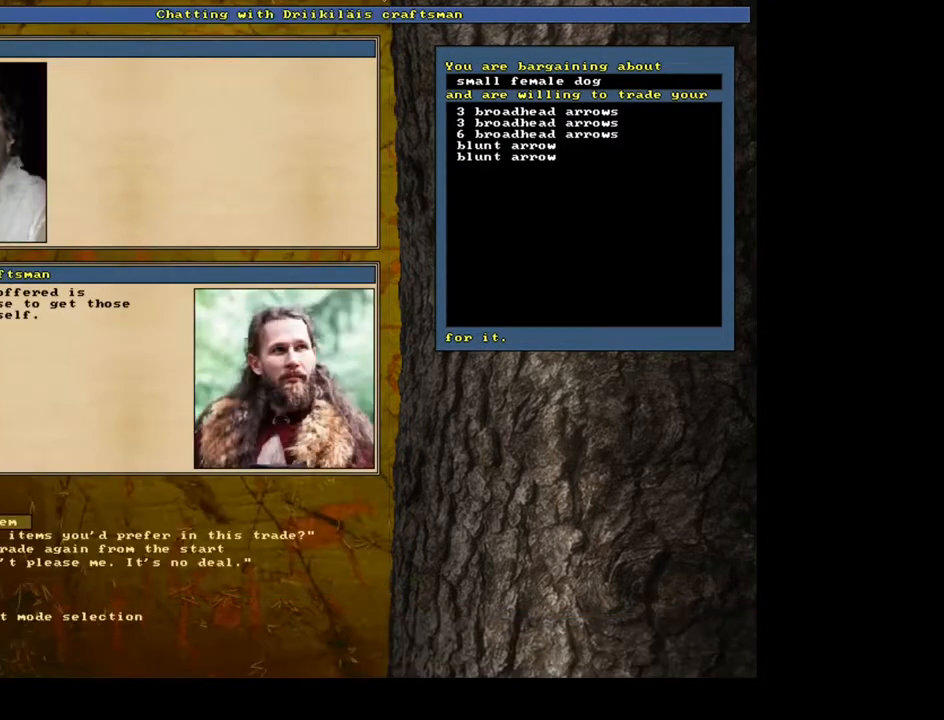
{"keys": [], "mouse": [], "events": [[167, "return", "down"], [267, "return", "up"], [383, "return", "down"], [417, "1", "down"], [467, "return", "up"], [500, "1", "up"]]}
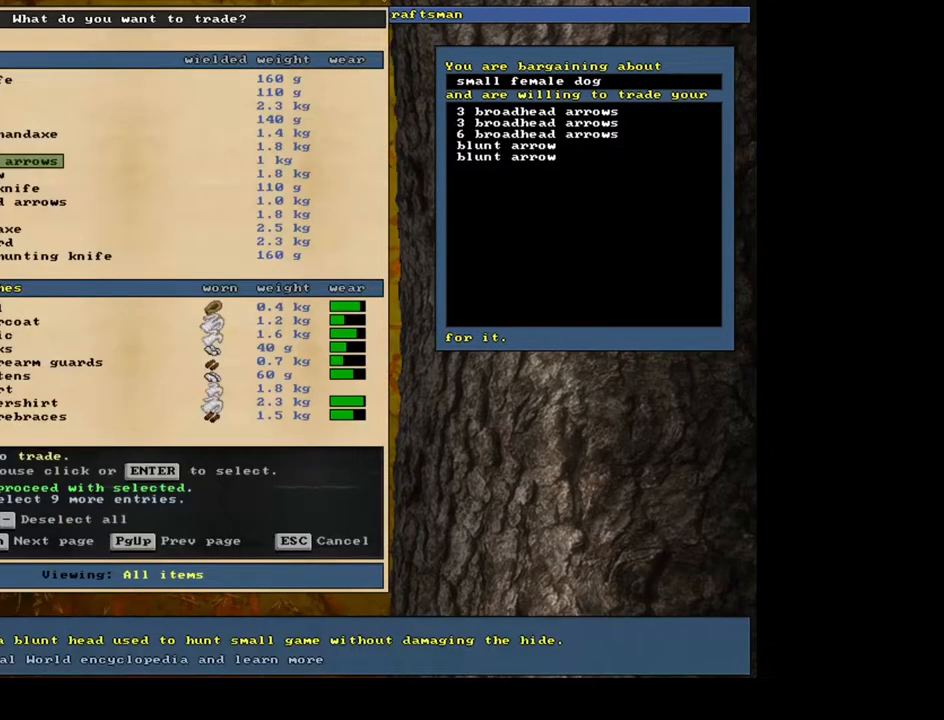
{"keys": [], "mouse": [], "events": [[67, "space", "down"], [150, "space", "up"]]}
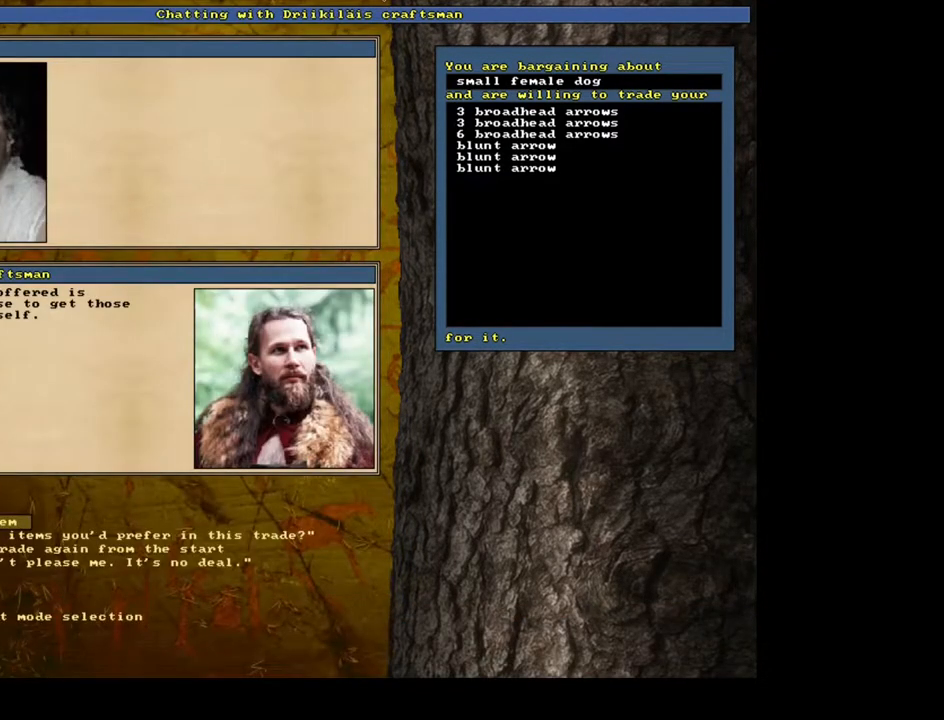
{"keys": [], "mouse": [], "events": [[100, "return", "down"], [200, "return", "up"], [317, "return", "down"], [383, "return", "up"]]}
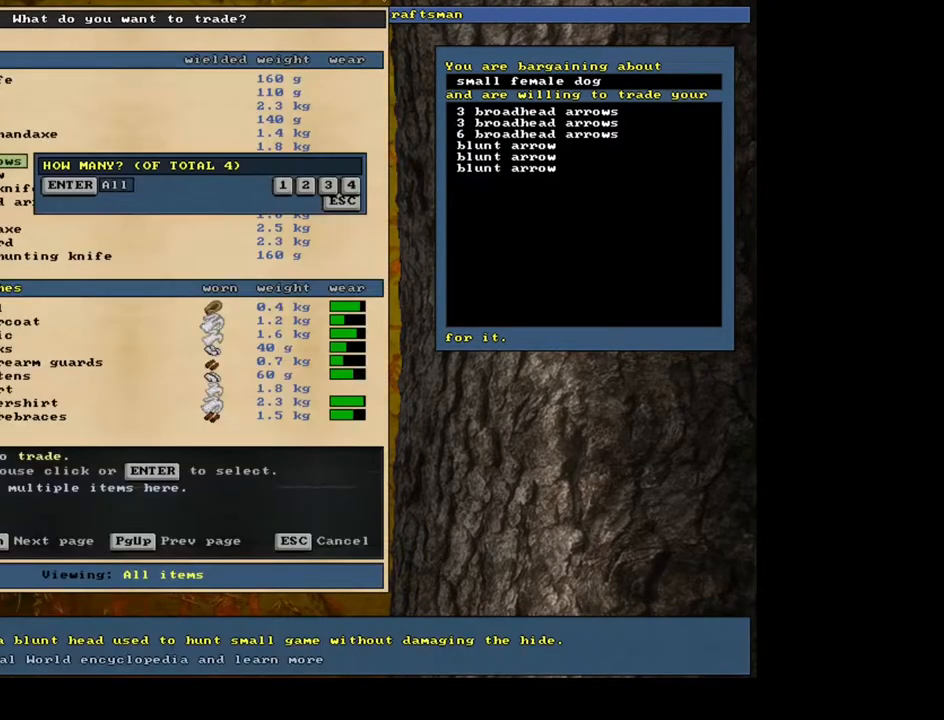
{"keys": [], "mouse": [], "events": [[100, "1", "down"], [233, "1", "up"], [333, "space", "down"], [450, "space", "up"]]}
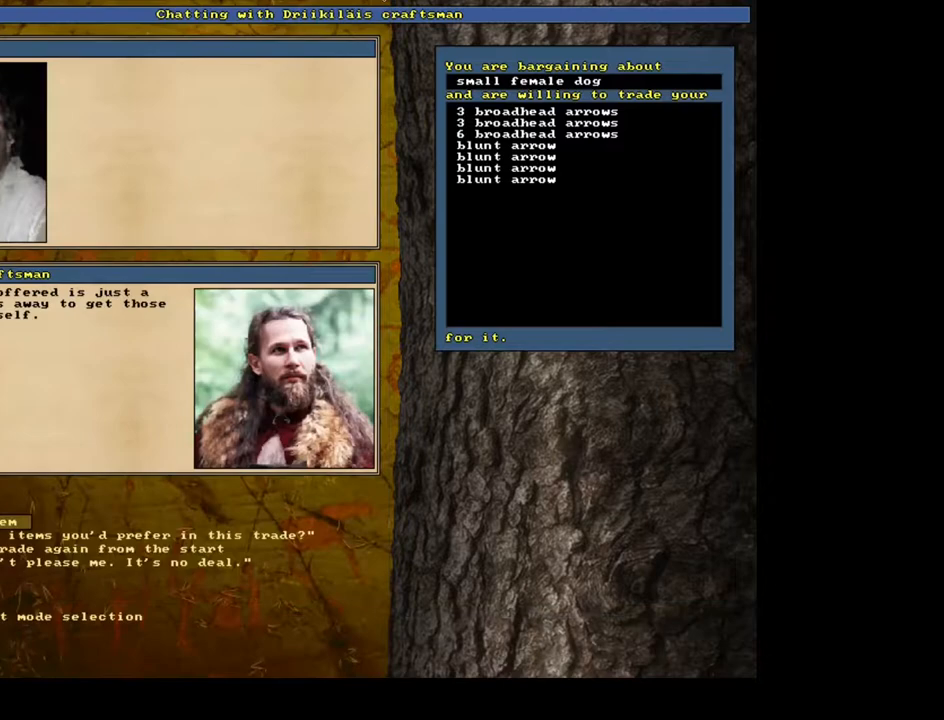
{"keys": [], "mouse": [], "events": [[333, "return", "down"], [450, "return", "up"]]}